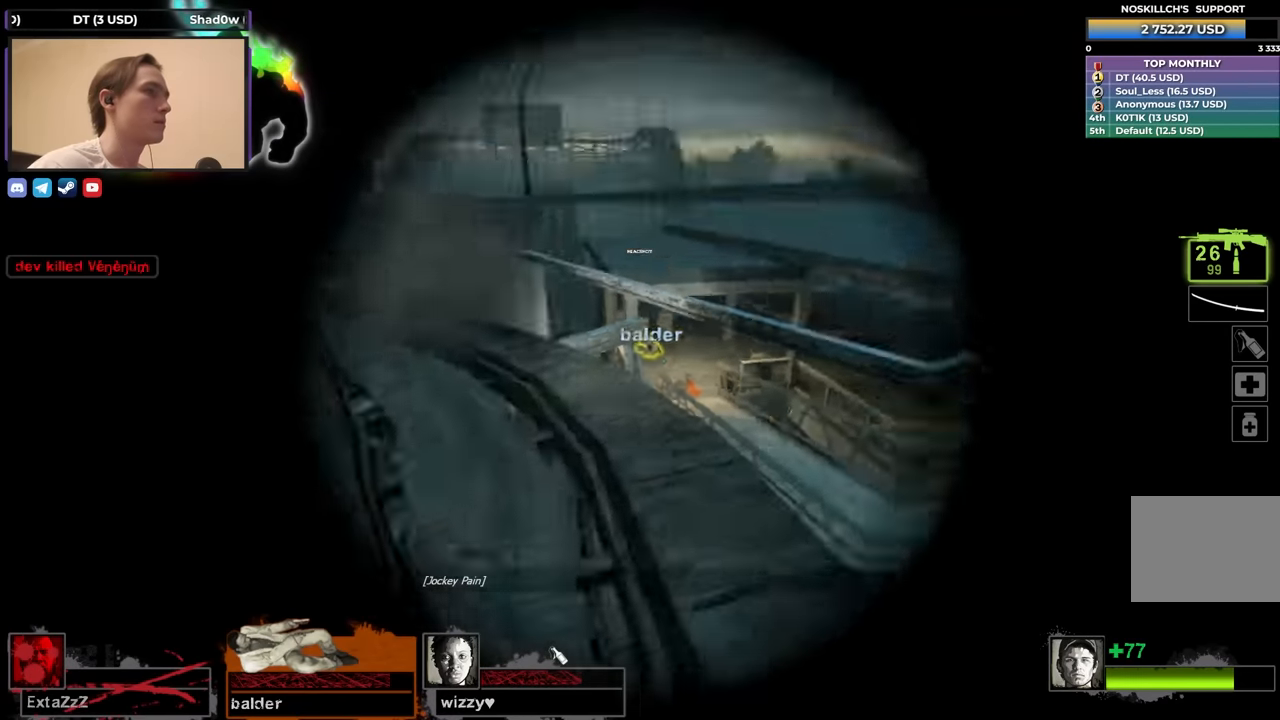
Gameplay with keyboard; each line is a JSON object with the keys held at the frame after it. "events" lists presses ("down") and releases ("up") of "1", "2", "3", "4", "a", "alt", "ctrl", "d", "e", "f", "q", "r", "s", "shift", "space", "tab" and "w" between this image and that frame as [ms after this image, input, new state], when the widget could be followed in between. No other keys are recorded. Mouse input is not recorded.
{"keys": ["w"], "events": [[67, "w", "down"]]}
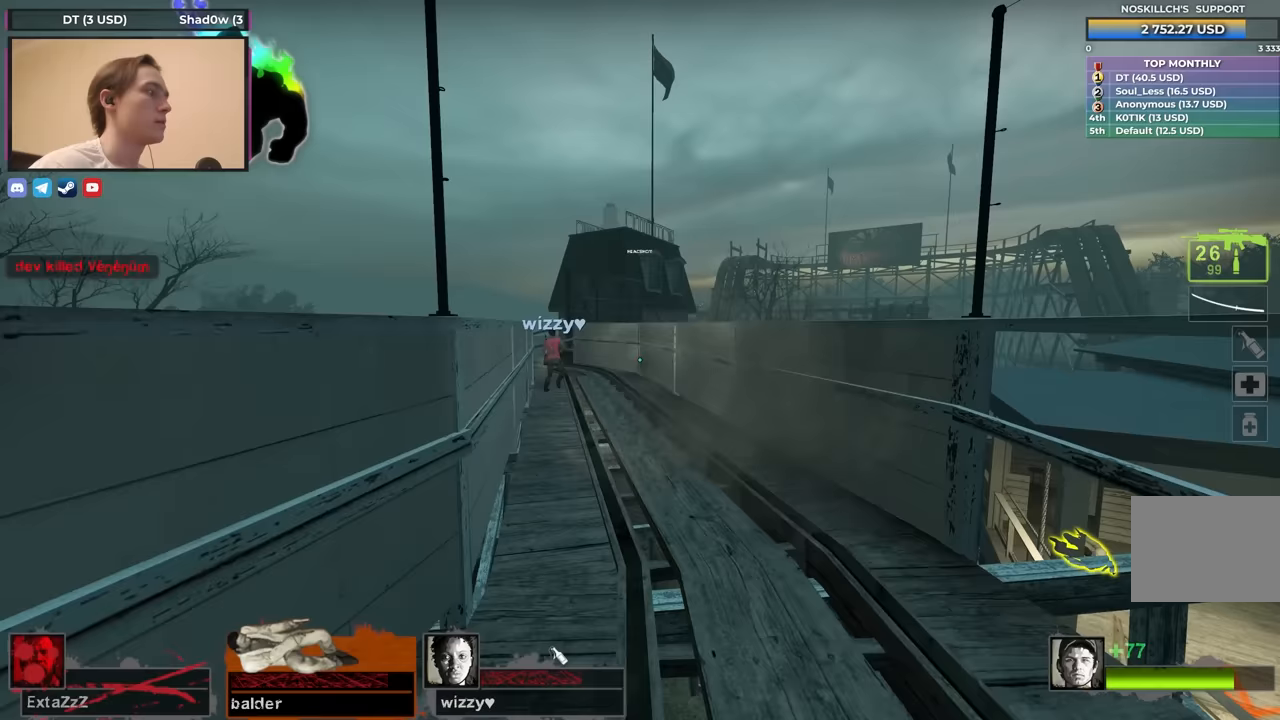
{"keys": ["w"], "events": []}
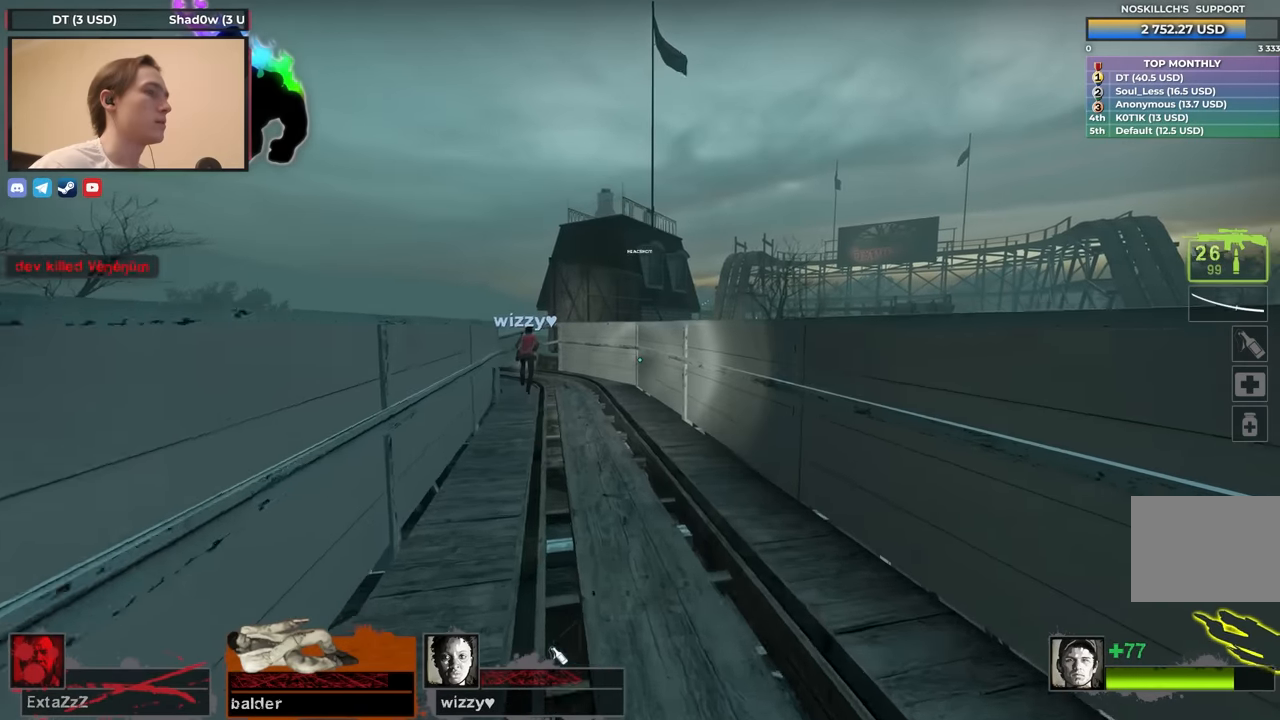
{"keys": ["w"], "events": [[250, "a", "down"], [383, "a", "up"]]}
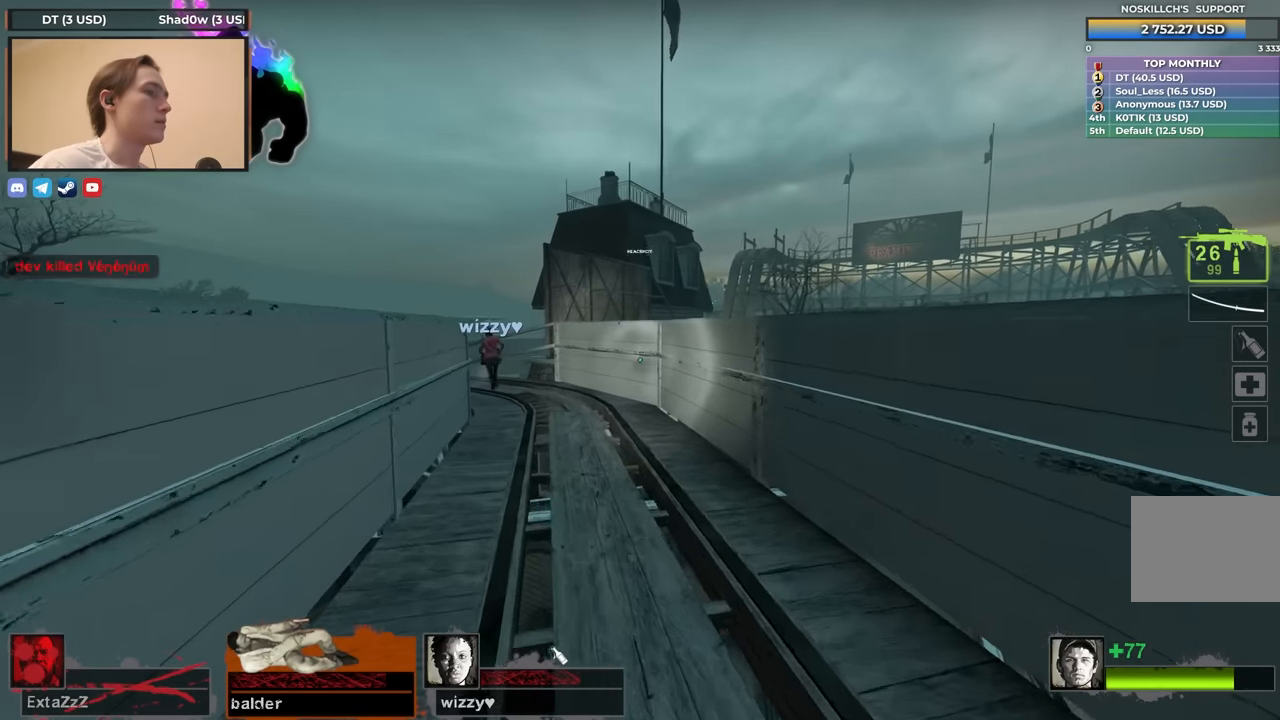
{"keys": ["w"], "events": [[317, "a", "down"], [450, "a", "up"]]}
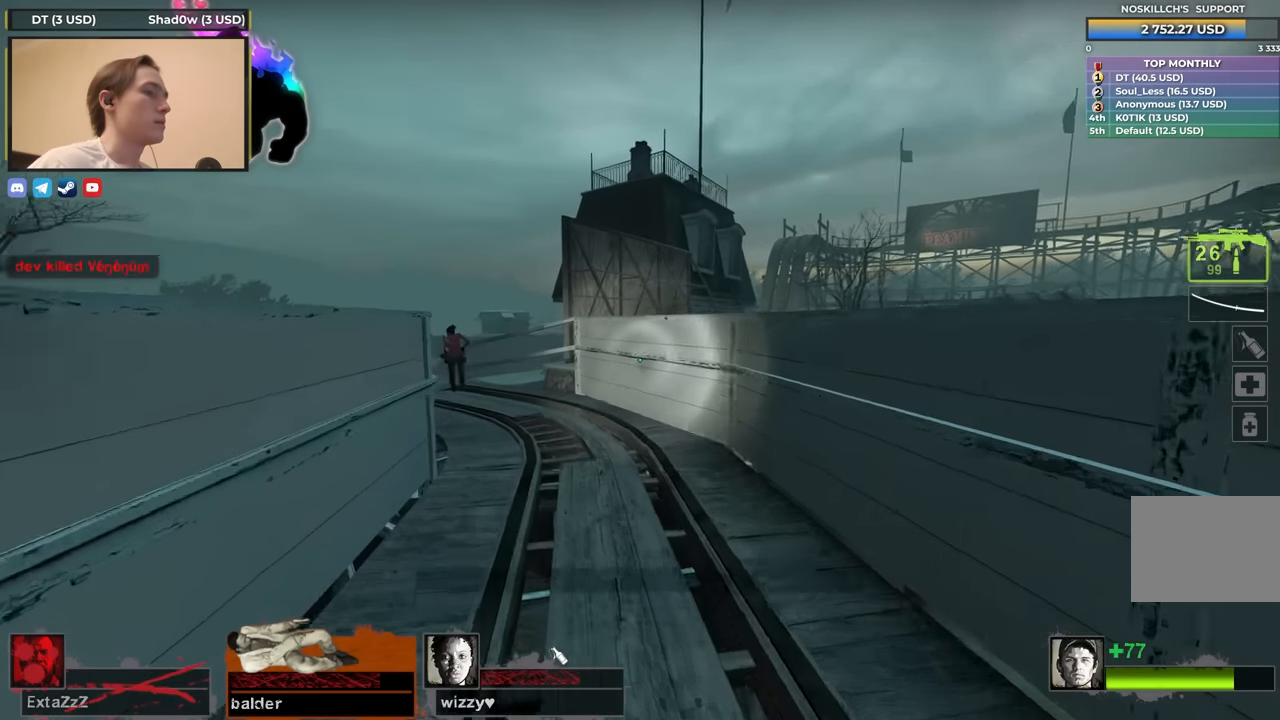
{"keys": ["w"], "events": []}
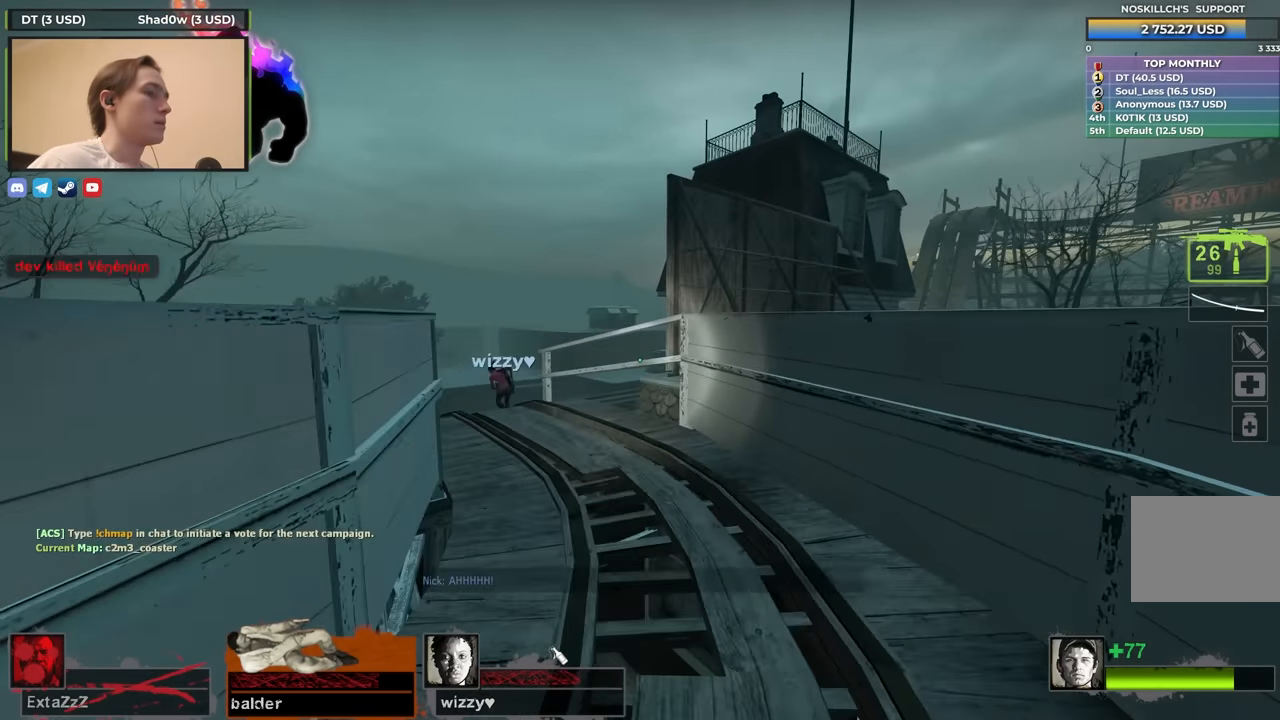
{"keys": ["a", "w"], "events": [[117, "a", "down"], [250, "a", "up"], [483, "a", "down"]]}
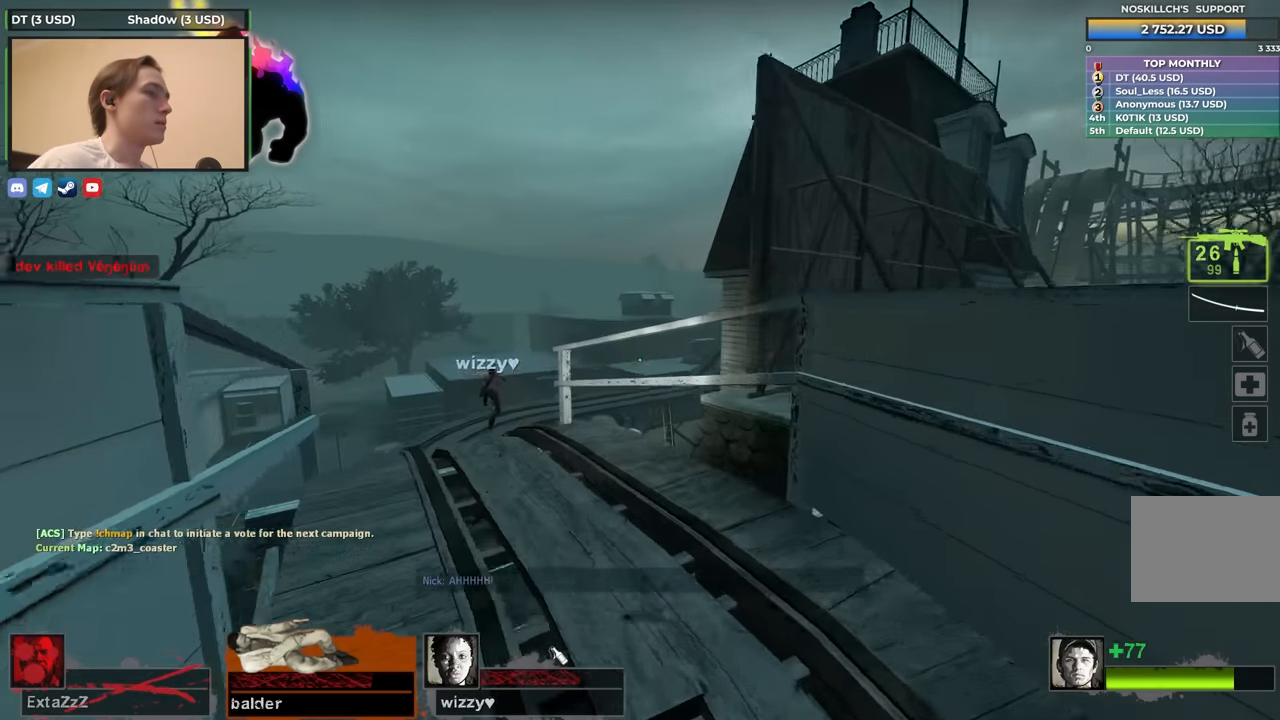
{"keys": ["w"], "events": [[133, "a", "up"]]}
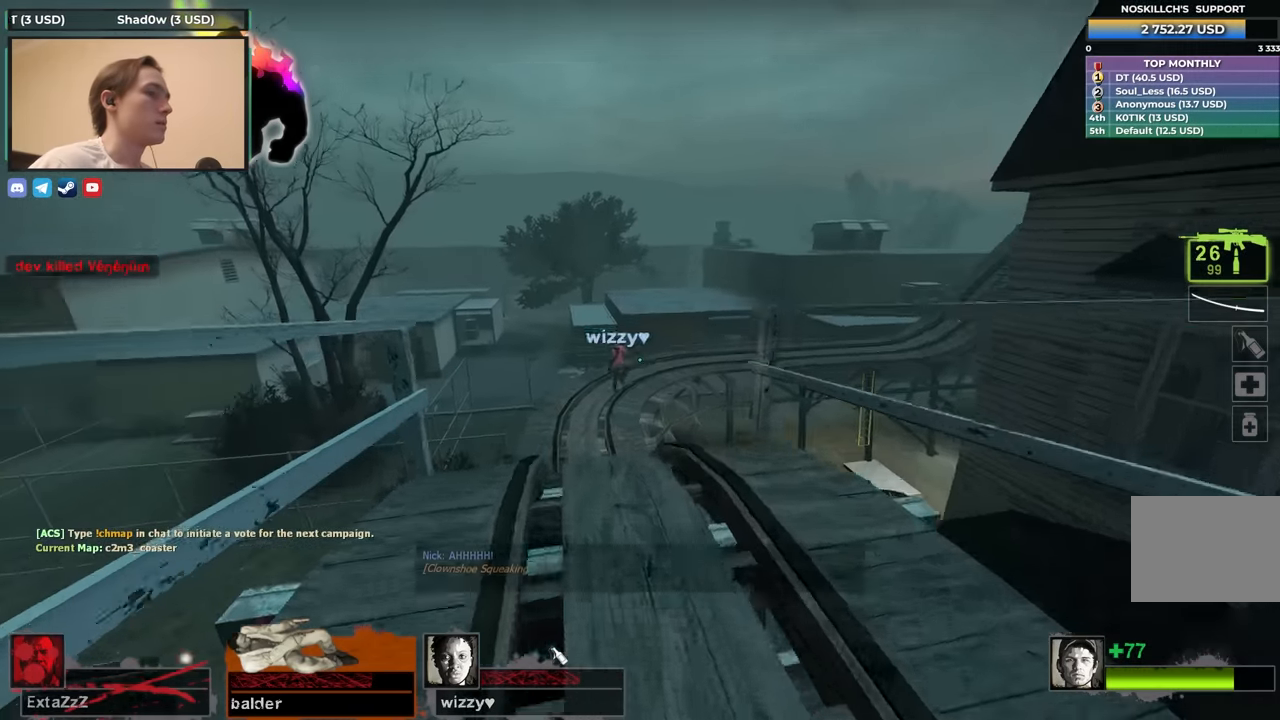
{"keys": ["a", "space", "w"], "events": [[467, "a", "down"], [467, "space", "down"]]}
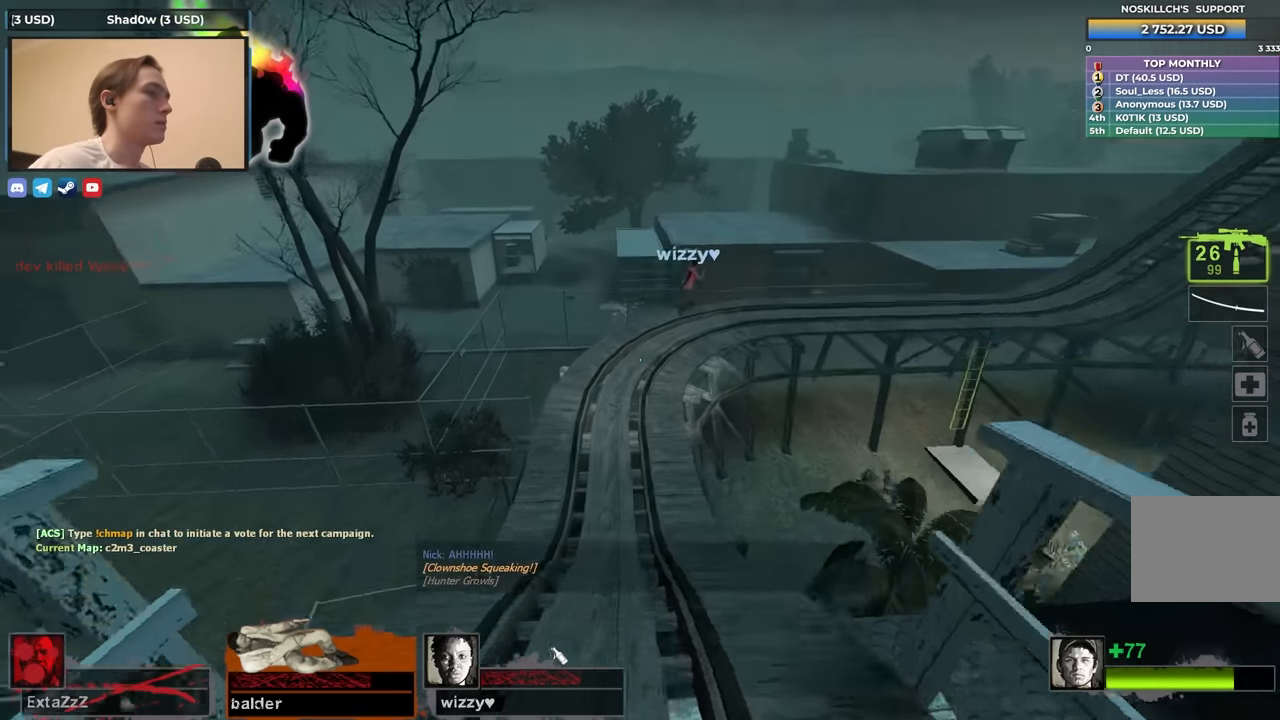
{"keys": ["d"], "events": [[17, "w", "up"], [150, "space", "up"], [300, "d", "down"], [350, "a", "up"]]}
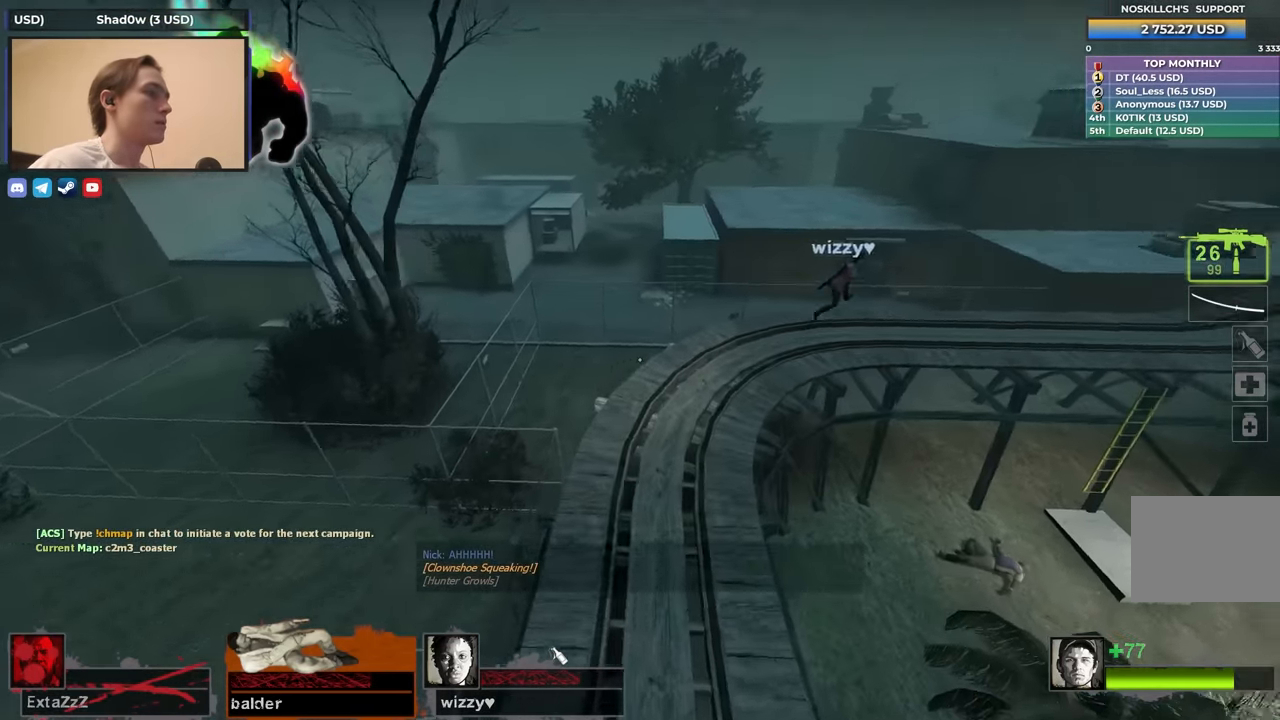
{"keys": ["a", "w"], "events": [[267, "a", "down"], [267, "d", "up"], [317, "w", "down"], [350, "a", "up"], [400, "a", "down"]]}
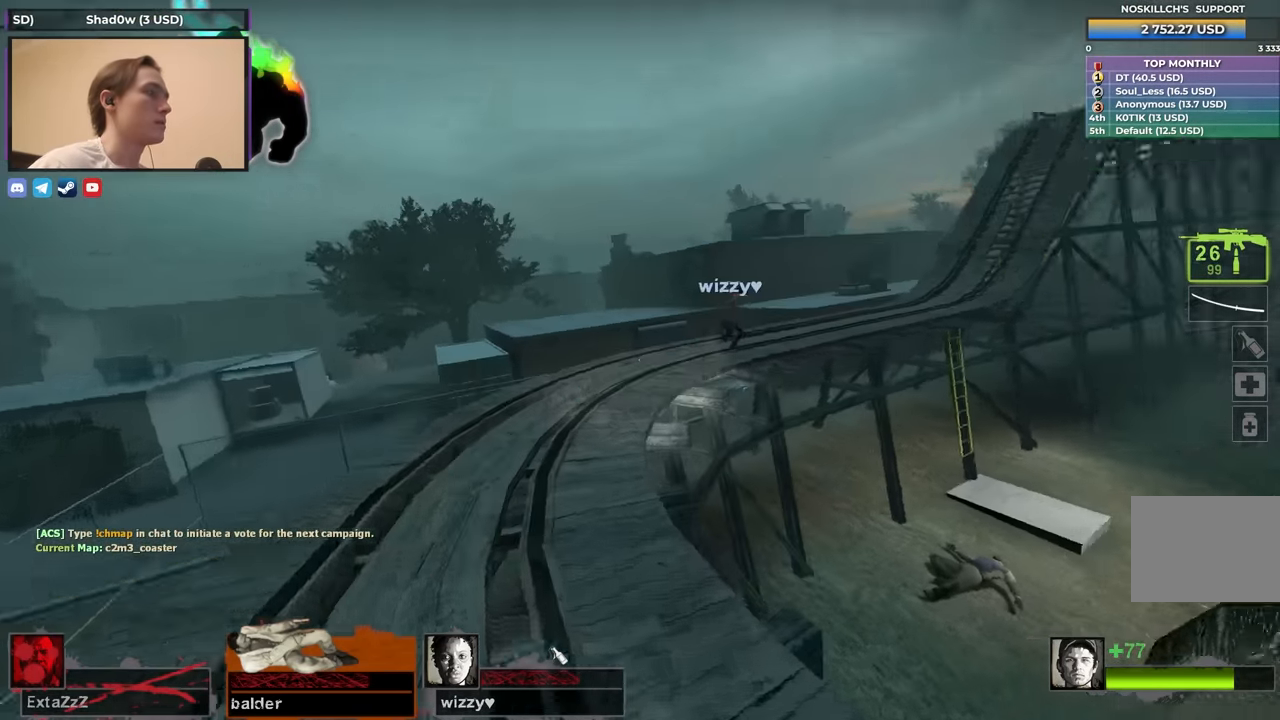
{"keys": ["a", "w"], "events": [[317, "w", "up"], [467, "w", "down"]]}
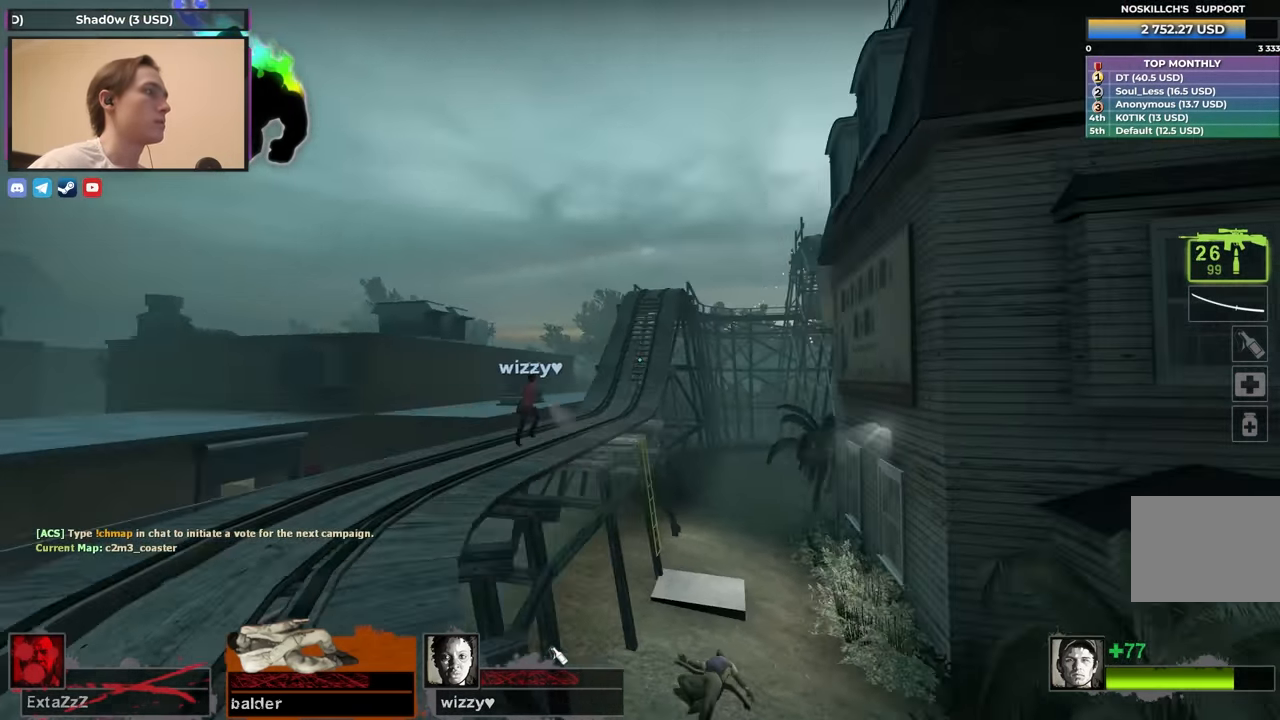
{"keys": ["a"], "events": [[483, "w", "up"]]}
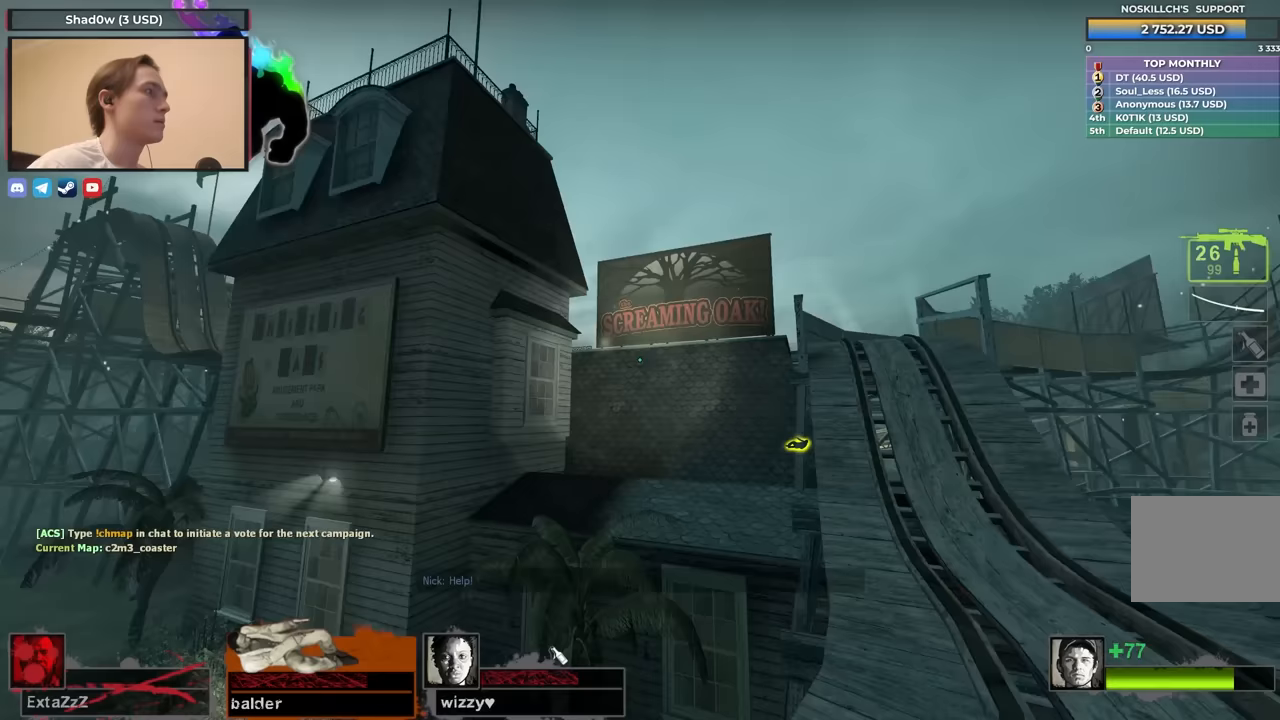
{"keys": ["a"], "events": [[67, "s", "down"], [400, "s", "up"]]}
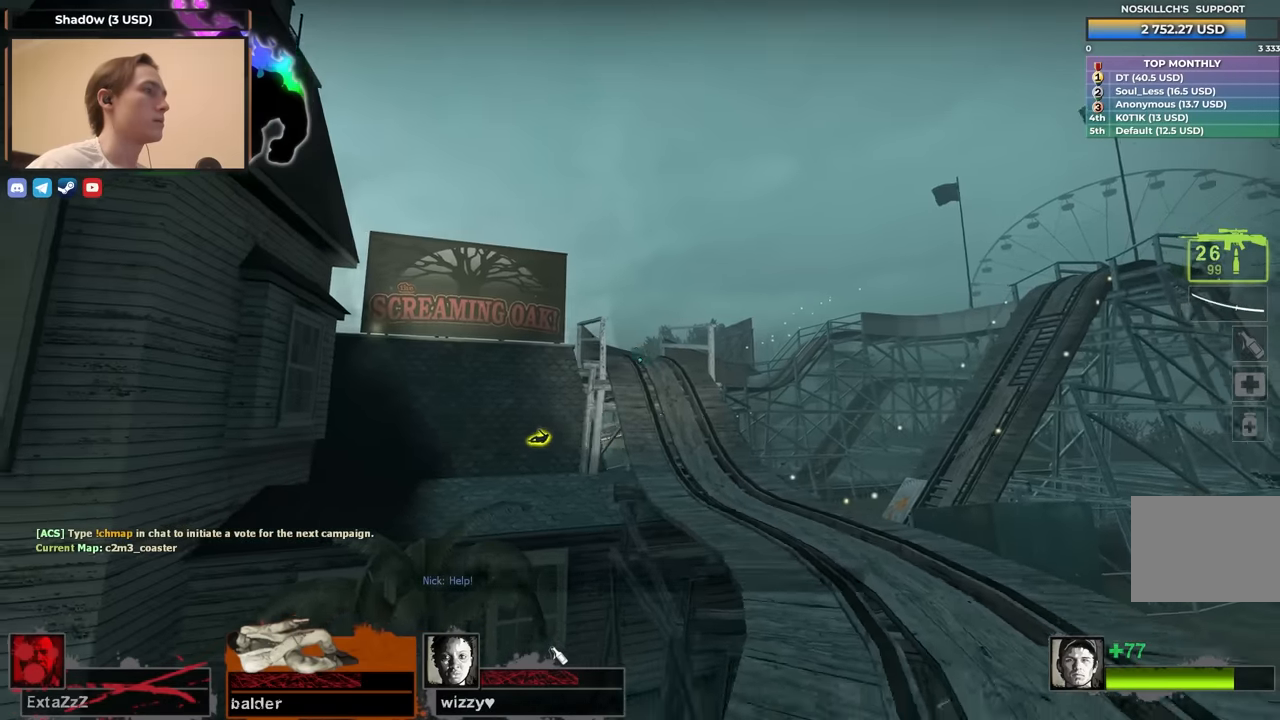
{"keys": ["d", "w"], "events": [[133, "d", "down"], [183, "a", "up"], [283, "w", "down"]]}
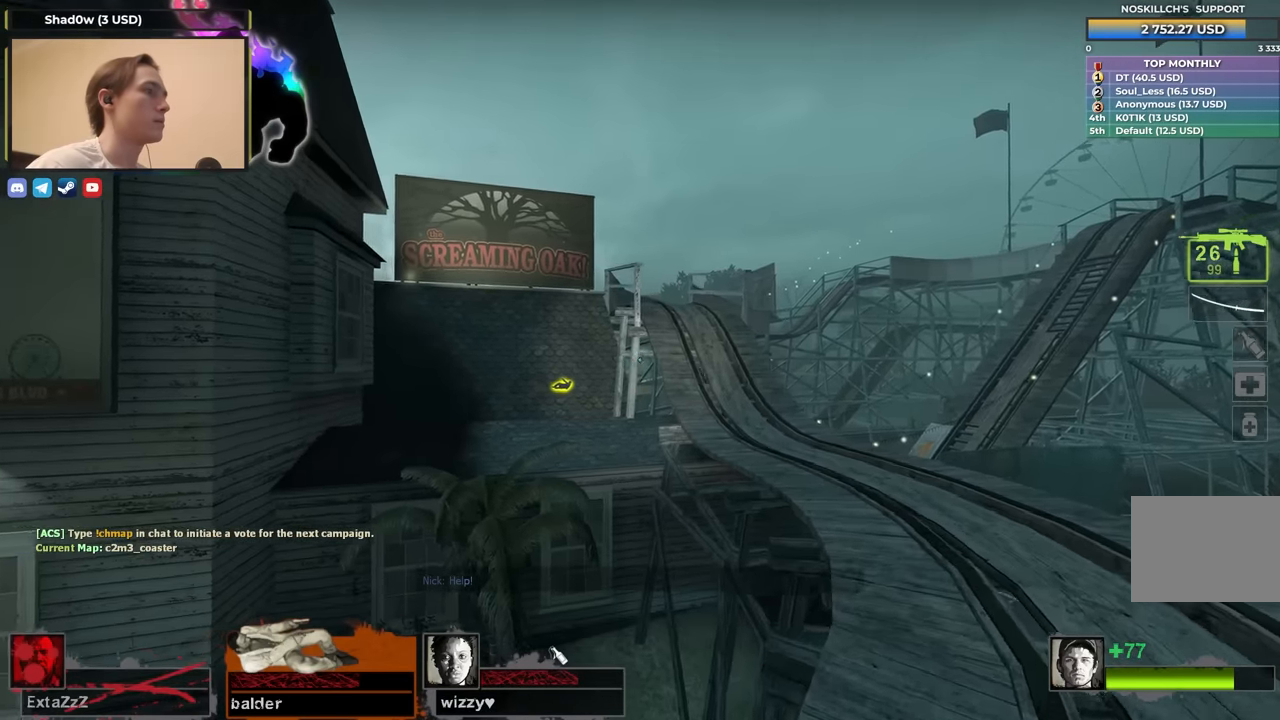
{"keys": ["w"], "events": [[250, "d", "up"]]}
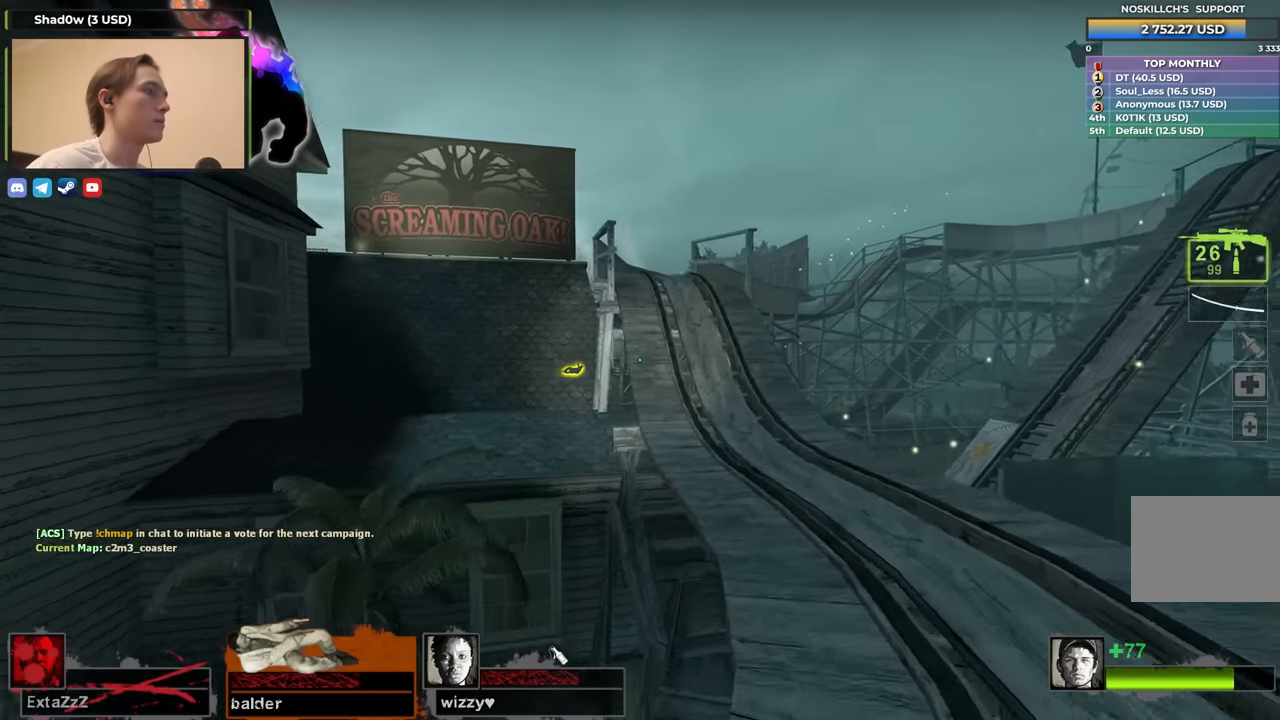
{"keys": ["d"], "events": [[33, "a", "down"], [33, "f", "down"], [67, "shift", "down"], [83, "w", "up"], [133, "f", "up"], [133, "w", "down"], [217, "a", "up"], [217, "w", "up"], [267, "d", "down"], [317, "d", "up"], [450, "d", "down"], [500, "shift", "up"]]}
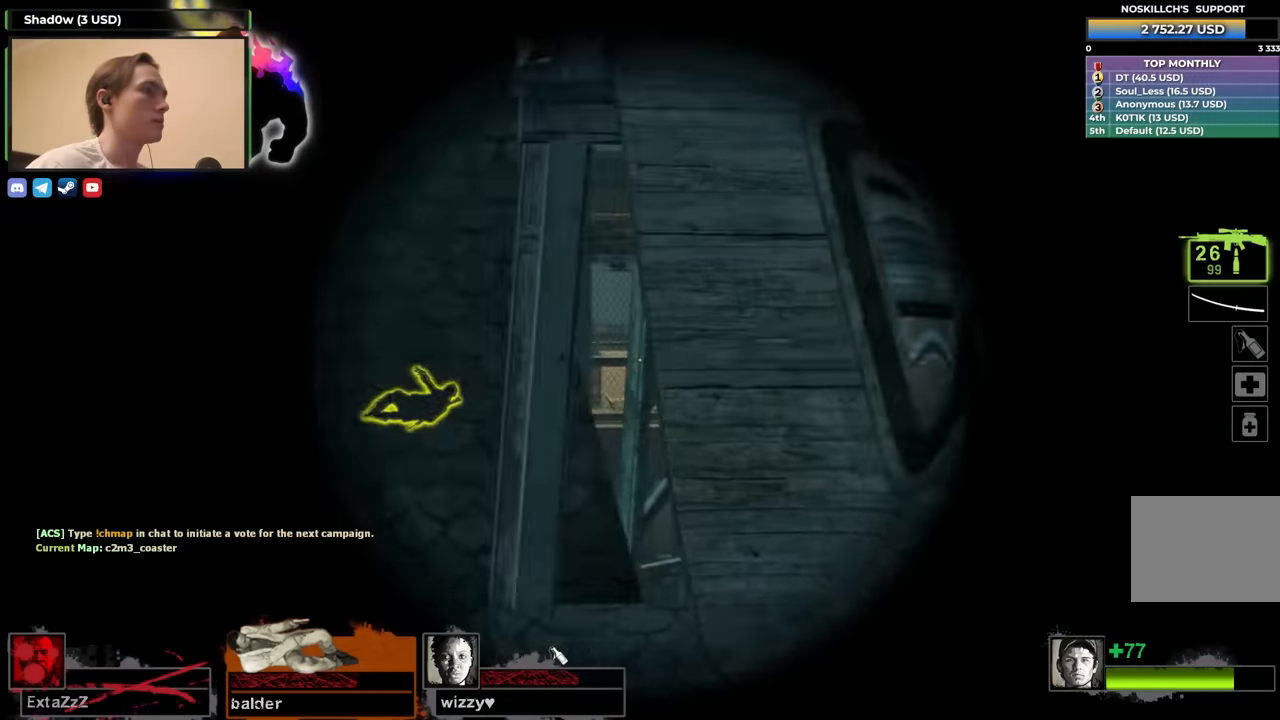
{"keys": ["d", "w"], "events": [[33, "w", "down"], [267, "d", "up"], [417, "d", "down"]]}
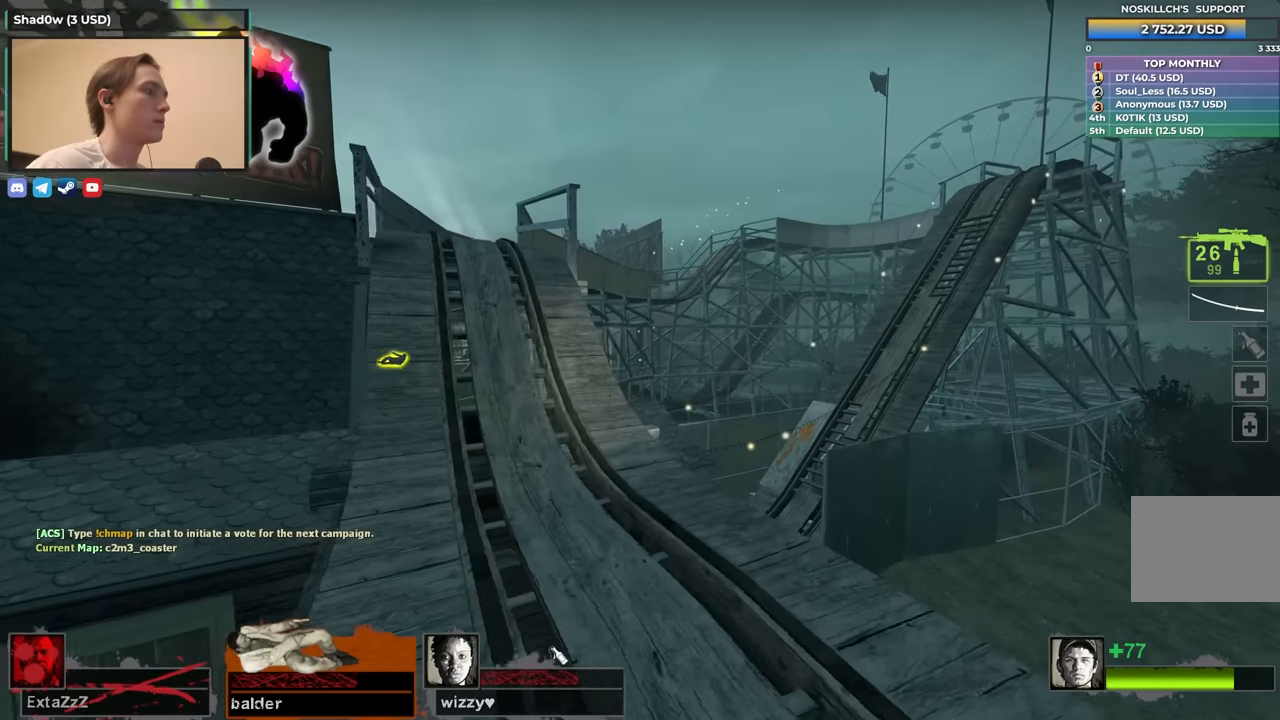
{"keys": ["a", "w"], "events": [[67, "d", "up"], [150, "a", "down"], [300, "a", "up"], [350, "d", "down"], [483, "a", "down"], [483, "d", "up"]]}
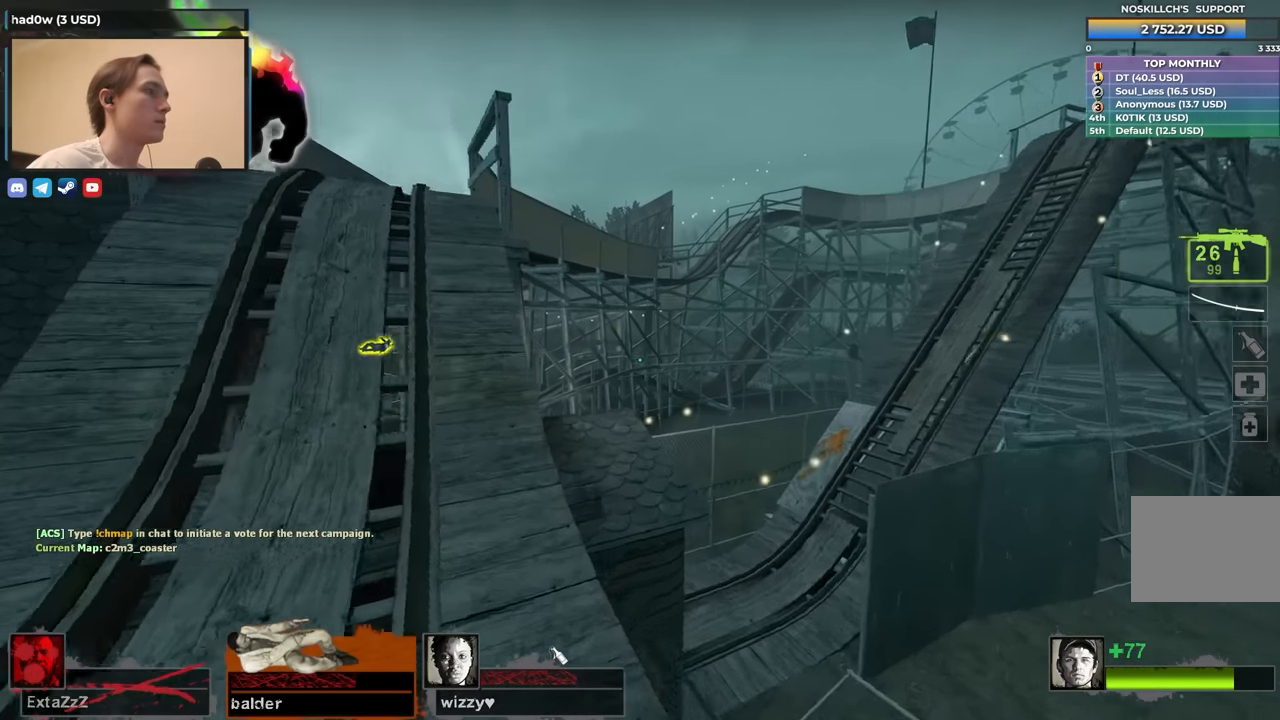
{"keys": ["a", "w"], "events": [[167, "a", "up"], [267, "a", "down"]]}
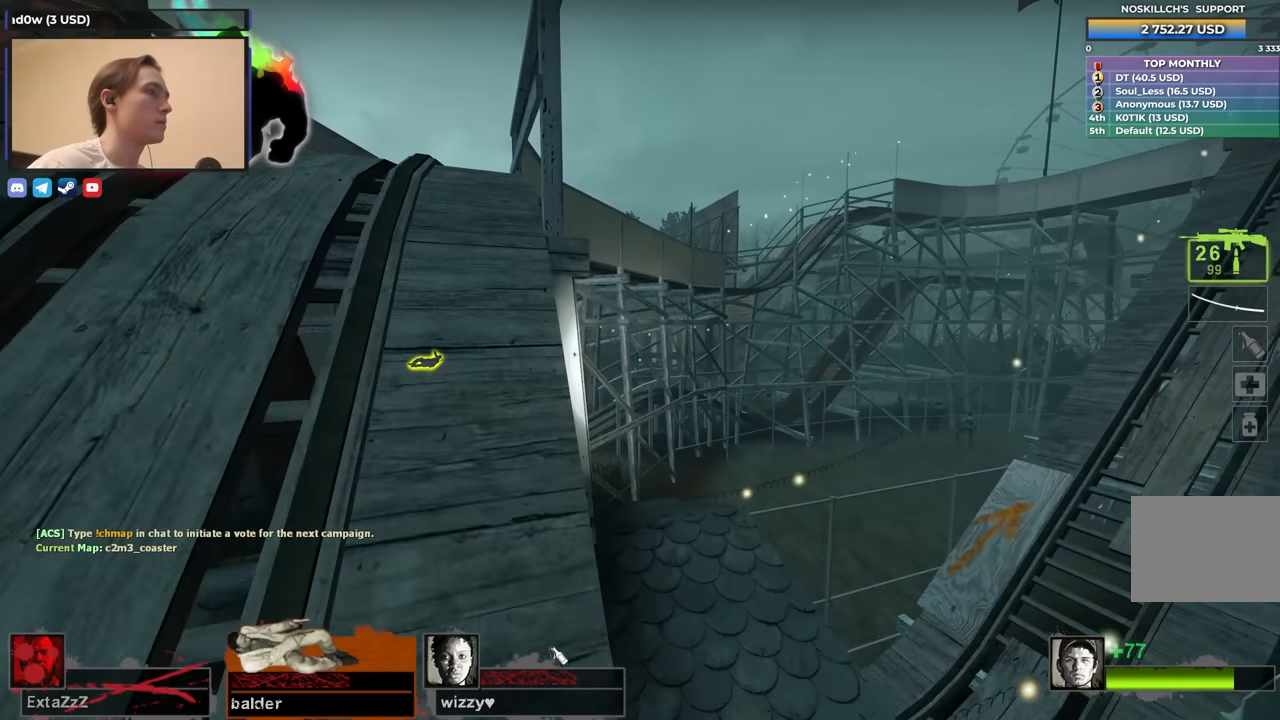
{"keys": ["a", "w"], "events": [[283, "a", "up"], [383, "a", "down"]]}
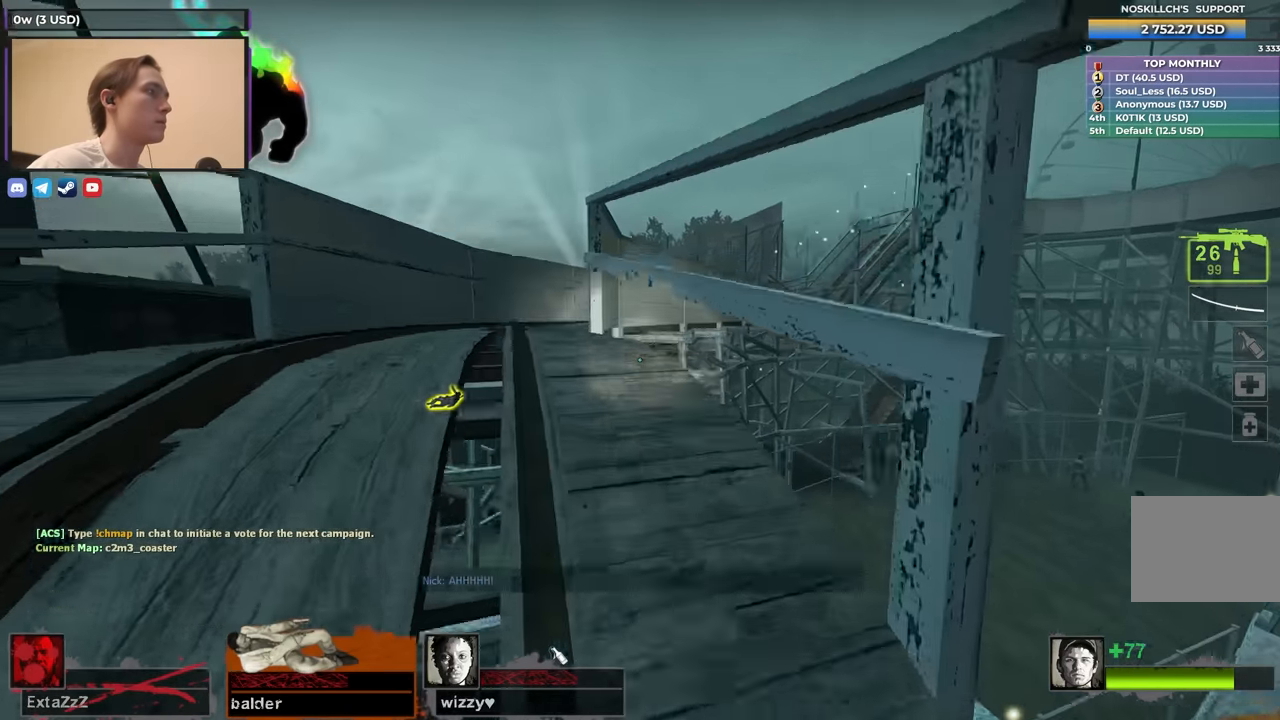
{"keys": ["w"], "events": [[200, "a", "up"], [333, "a", "down"], [483, "a", "up"]]}
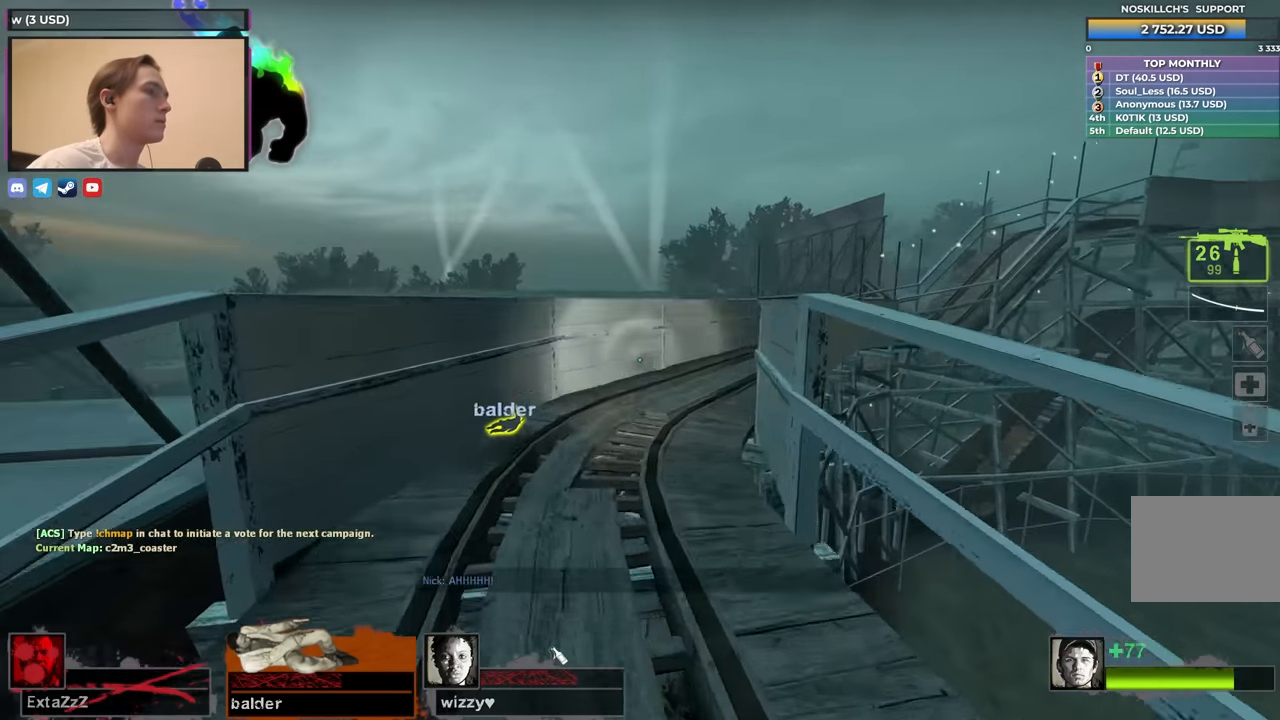
{"keys": ["d", "space"], "events": [[317, "d", "down"], [350, "space", "down"], [450, "w", "up"]]}
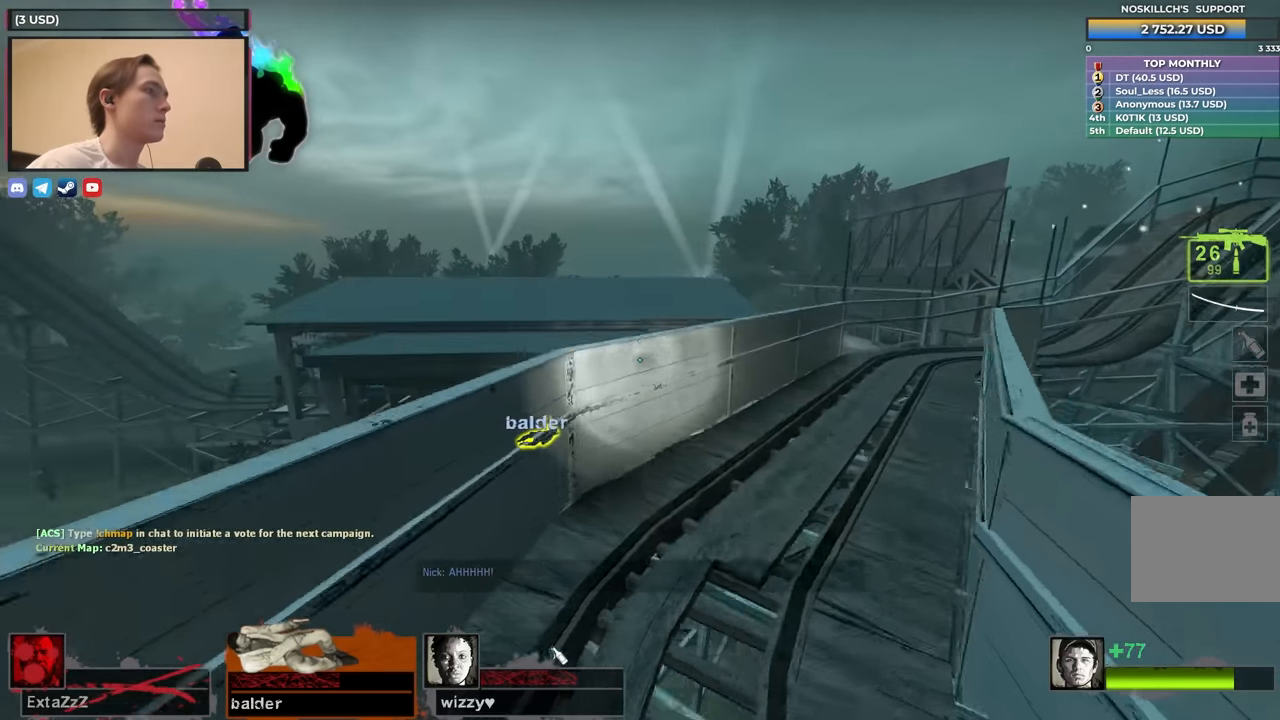
{"keys": ["d", "w"], "events": [[50, "space", "up"], [317, "w", "down"]]}
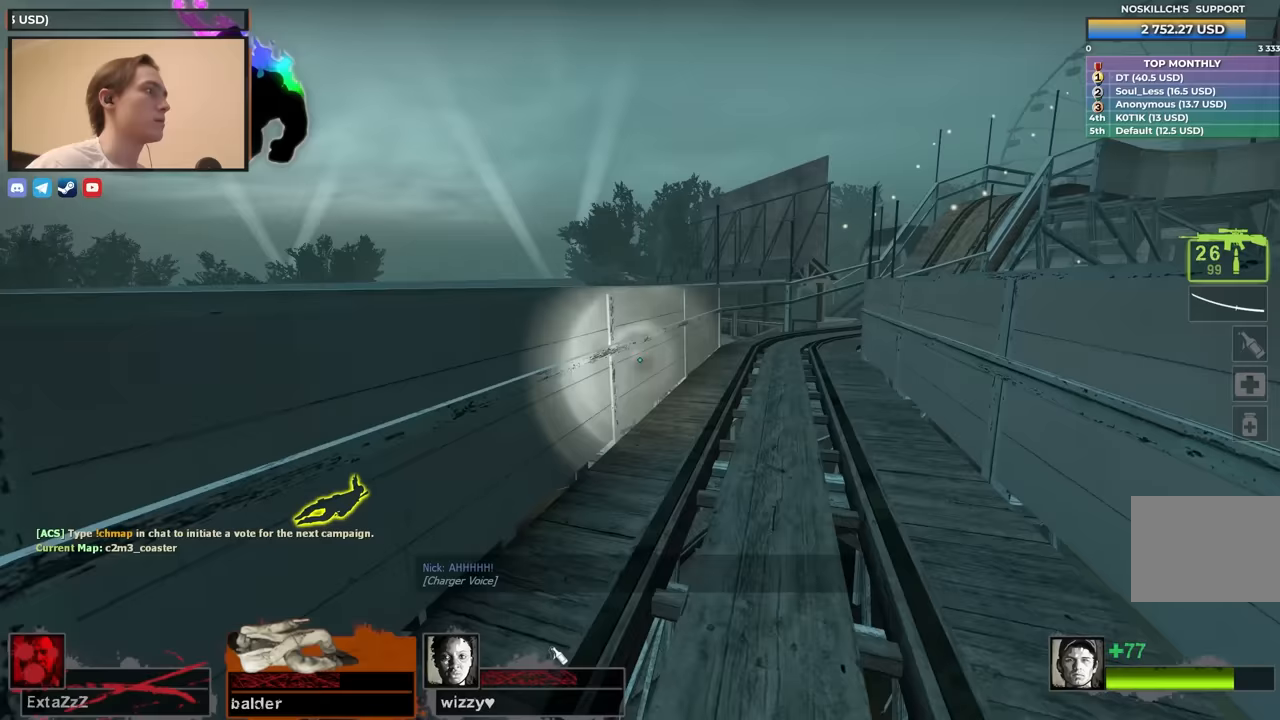
{"keys": ["d"], "events": [[17, "space", "down"], [100, "w", "up"], [200, "space", "up"]]}
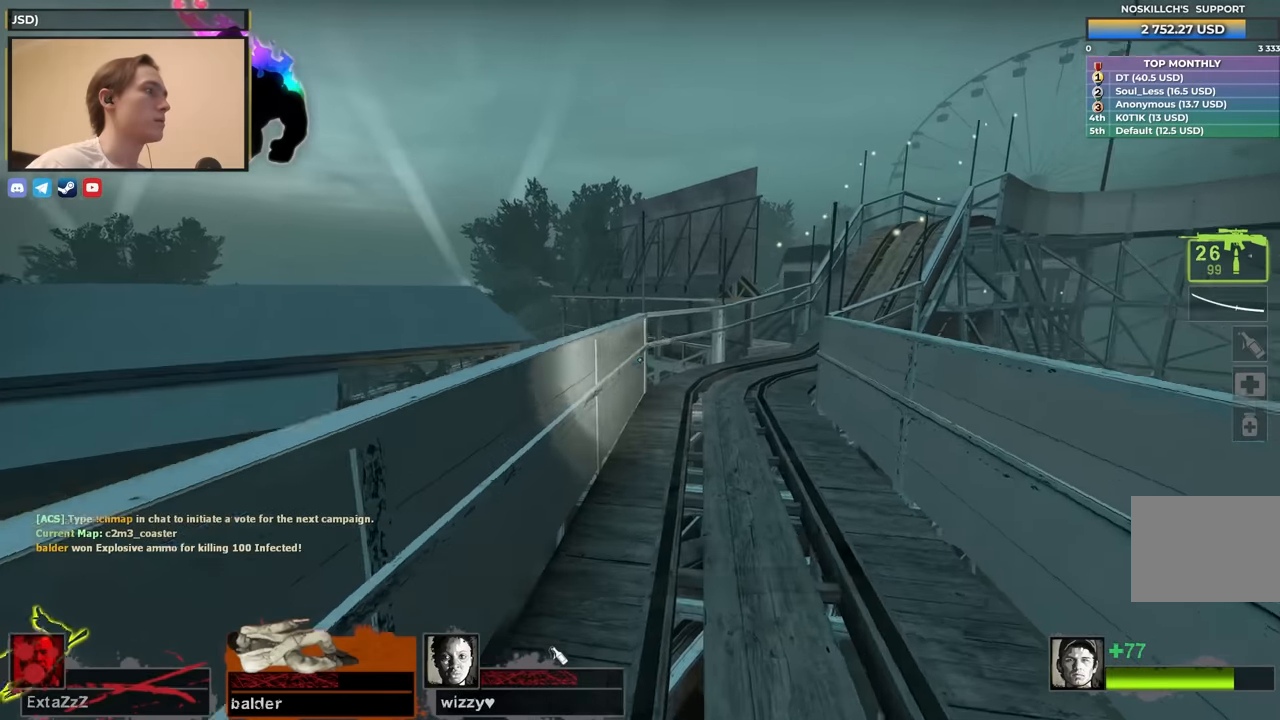
{"keys": ["d", "space", "w"], "events": [[33, "w", "down"], [117, "d", "up"], [400, "space", "down"], [500, "d", "down"]]}
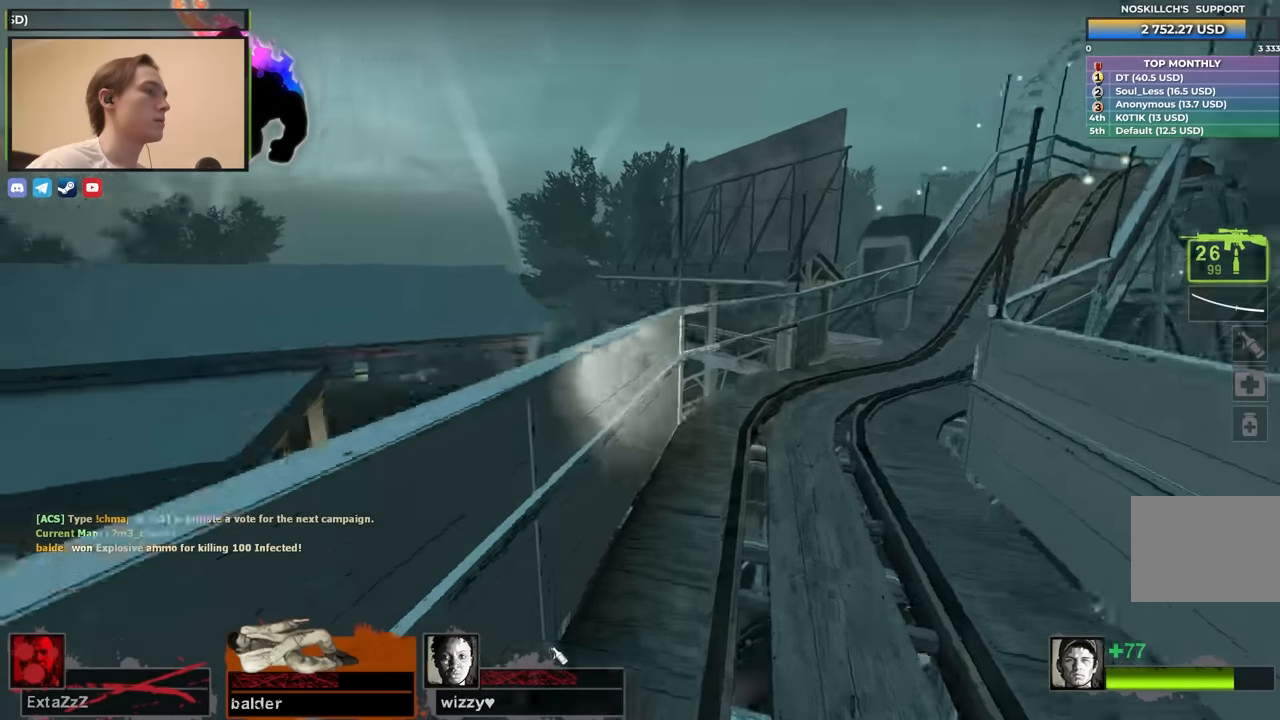
{"keys": ["d"], "events": [[50, "space", "up"], [50, "w", "up"]]}
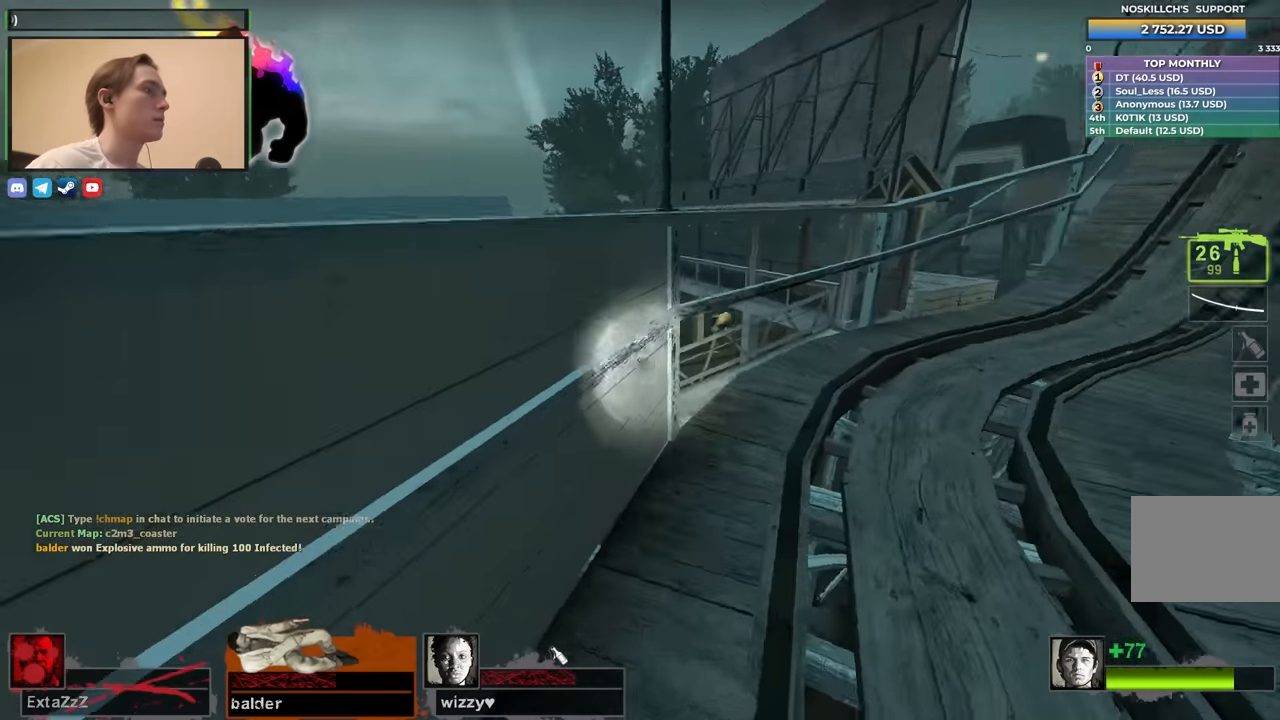
{"keys": ["d", "s"], "events": [[17, "space", "down"], [17, "w", "down"], [167, "w", "up"], [250, "space", "up"], [383, "s", "down"]]}
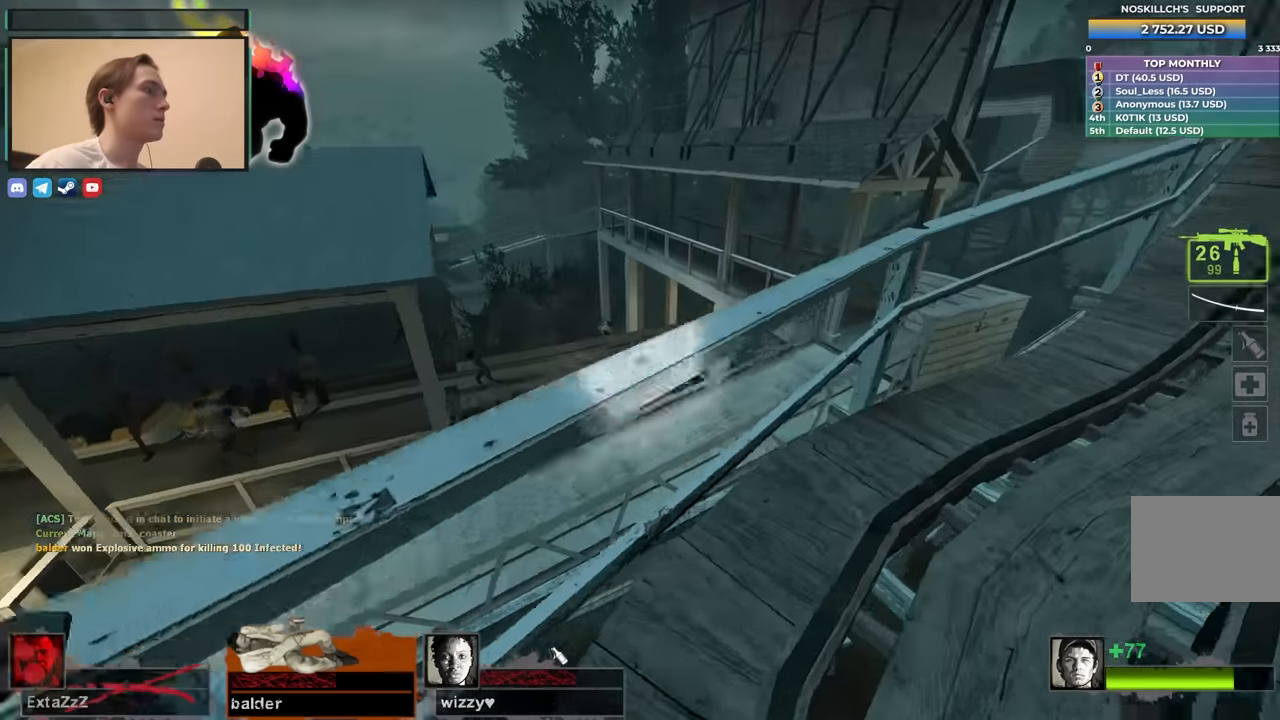
{"keys": ["d", "w"], "events": [[83, "s", "up"], [450, "w", "down"]]}
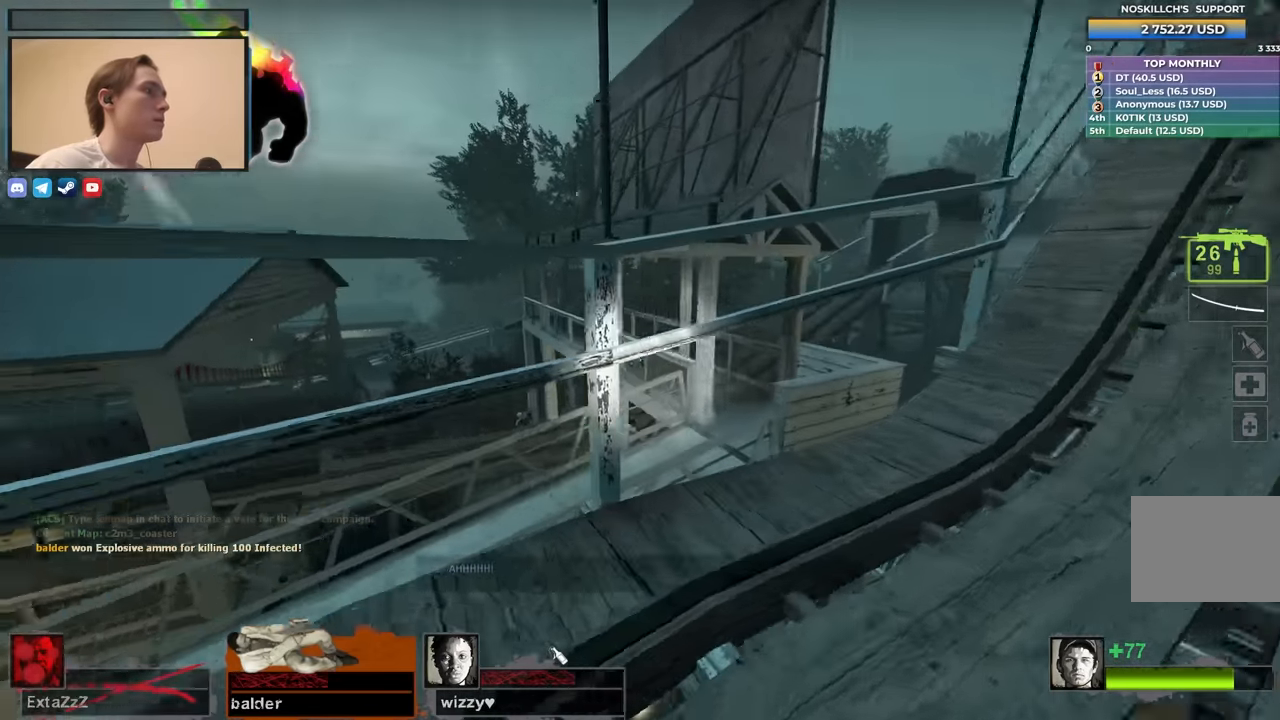
{"keys": ["d"], "events": [[50, "d", "up"], [83, "d", "down"], [383, "w", "up"]]}